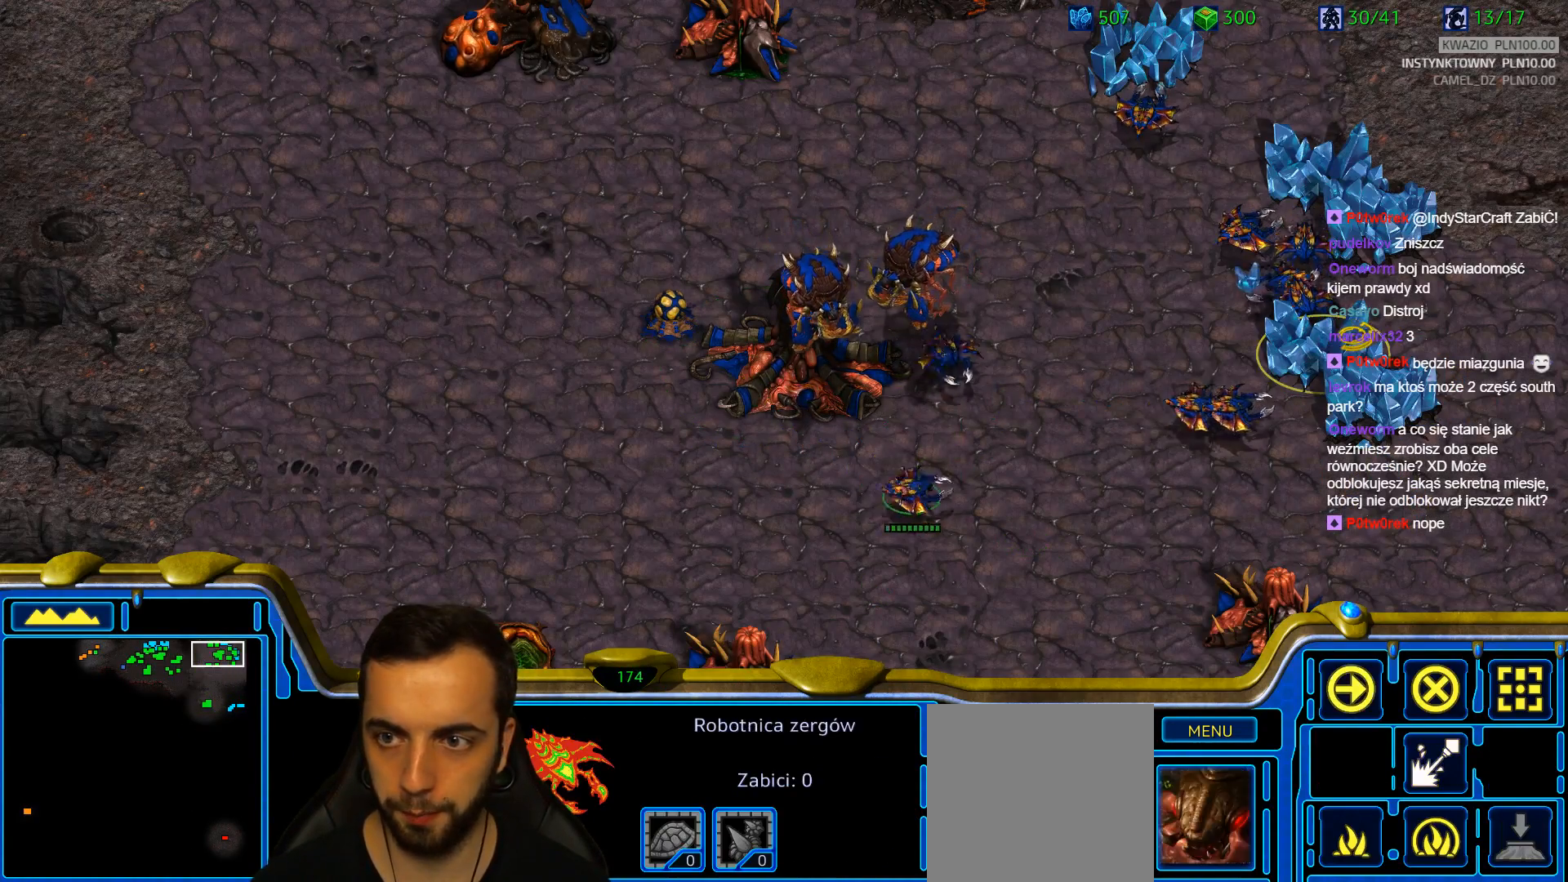
Gameplay with keyboard; each line is a JSON object with the keys held at the frame after it. "events" lists presses ("down") and releases ("up") of "1", "2", "3", "4", "5", "6", "a", "alt", "b", "c", "caps_lock", "ctrl", "d", "e", "escape", "f", "f1", "f2", "f3", "f4", "g", "q", "r", "s", "shift", "super", "t", "tab", "tilde", "v", "w", "x", "y" and "z" between this image and that frame as [ms after this image, input, new state], when the widget could be followed in between. No other keys are recorded. Mouse input is not recorded.
{"keys": [], "events": [[217, "1", "down"], [400, "1", "up"]]}
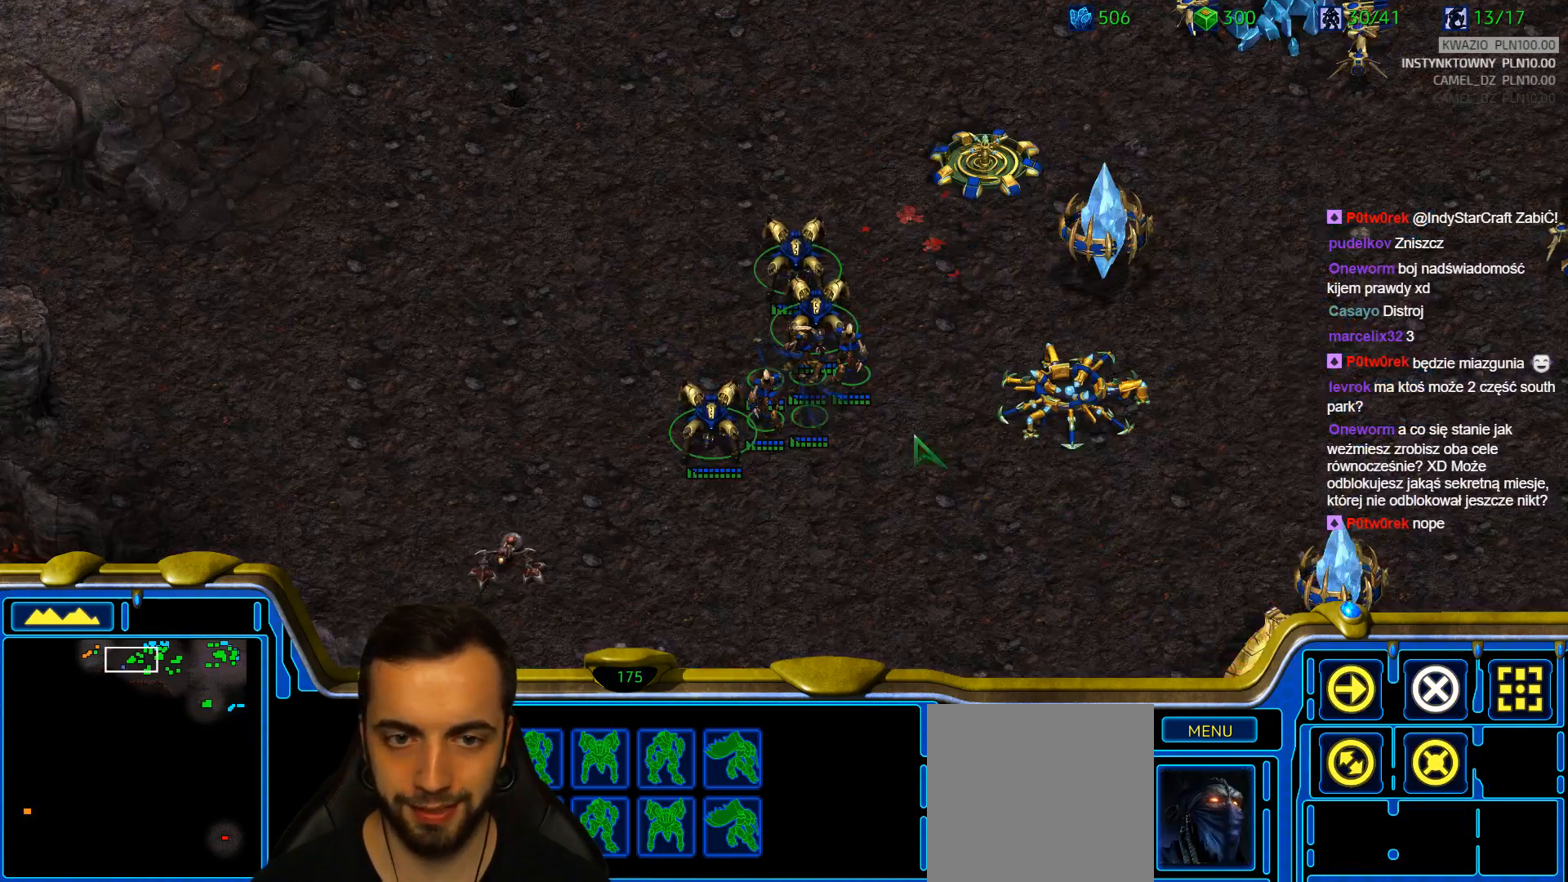
{"keys": [], "events": [[317, "a", "down"], [417, "a", "up"]]}
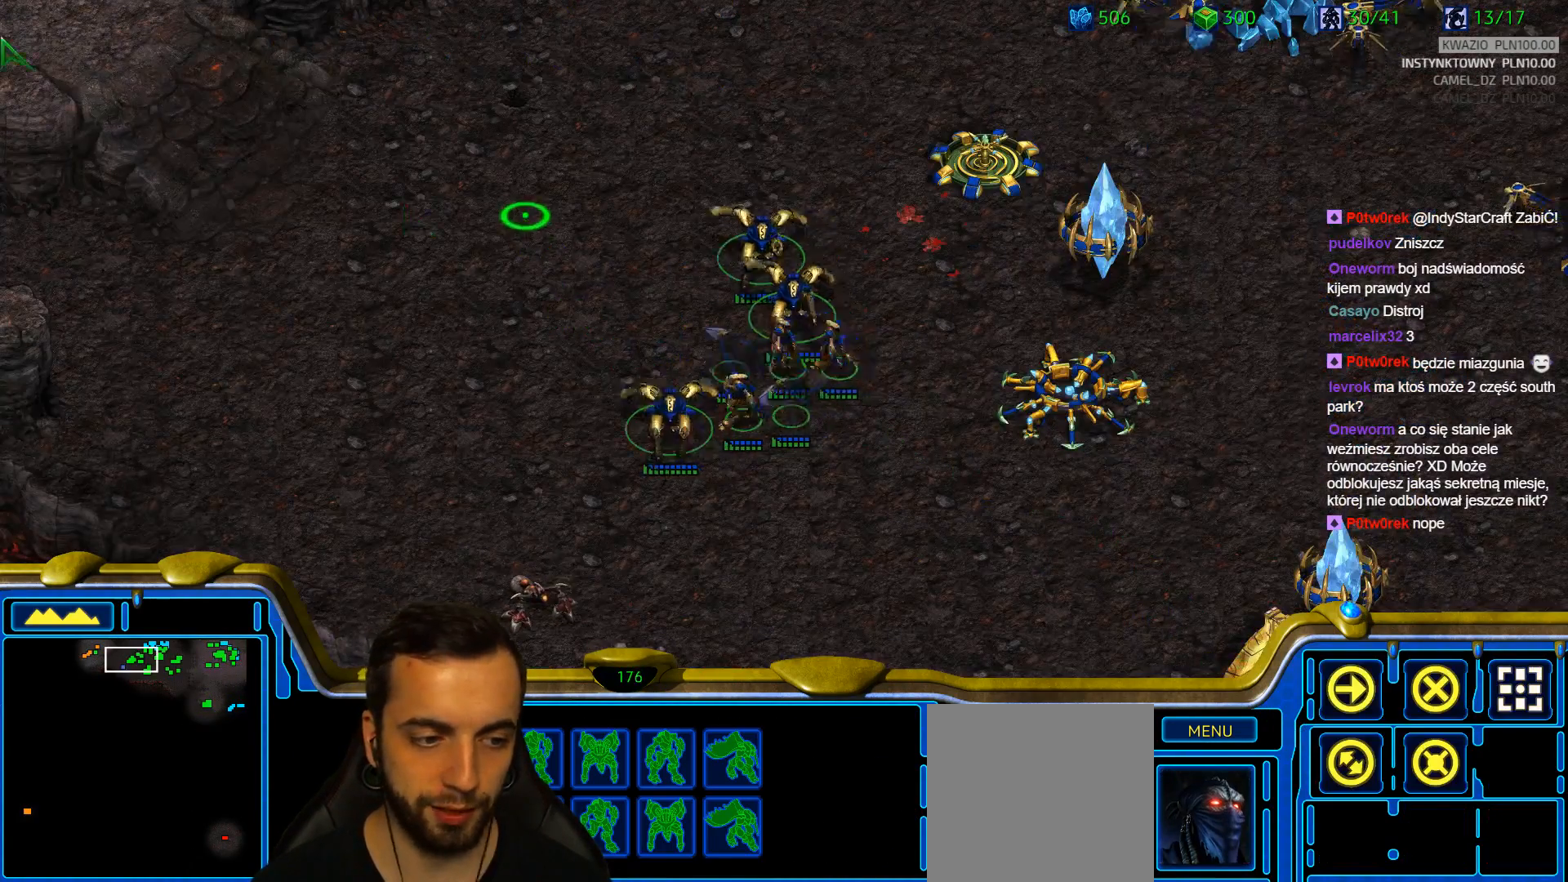
{"keys": [], "events": []}
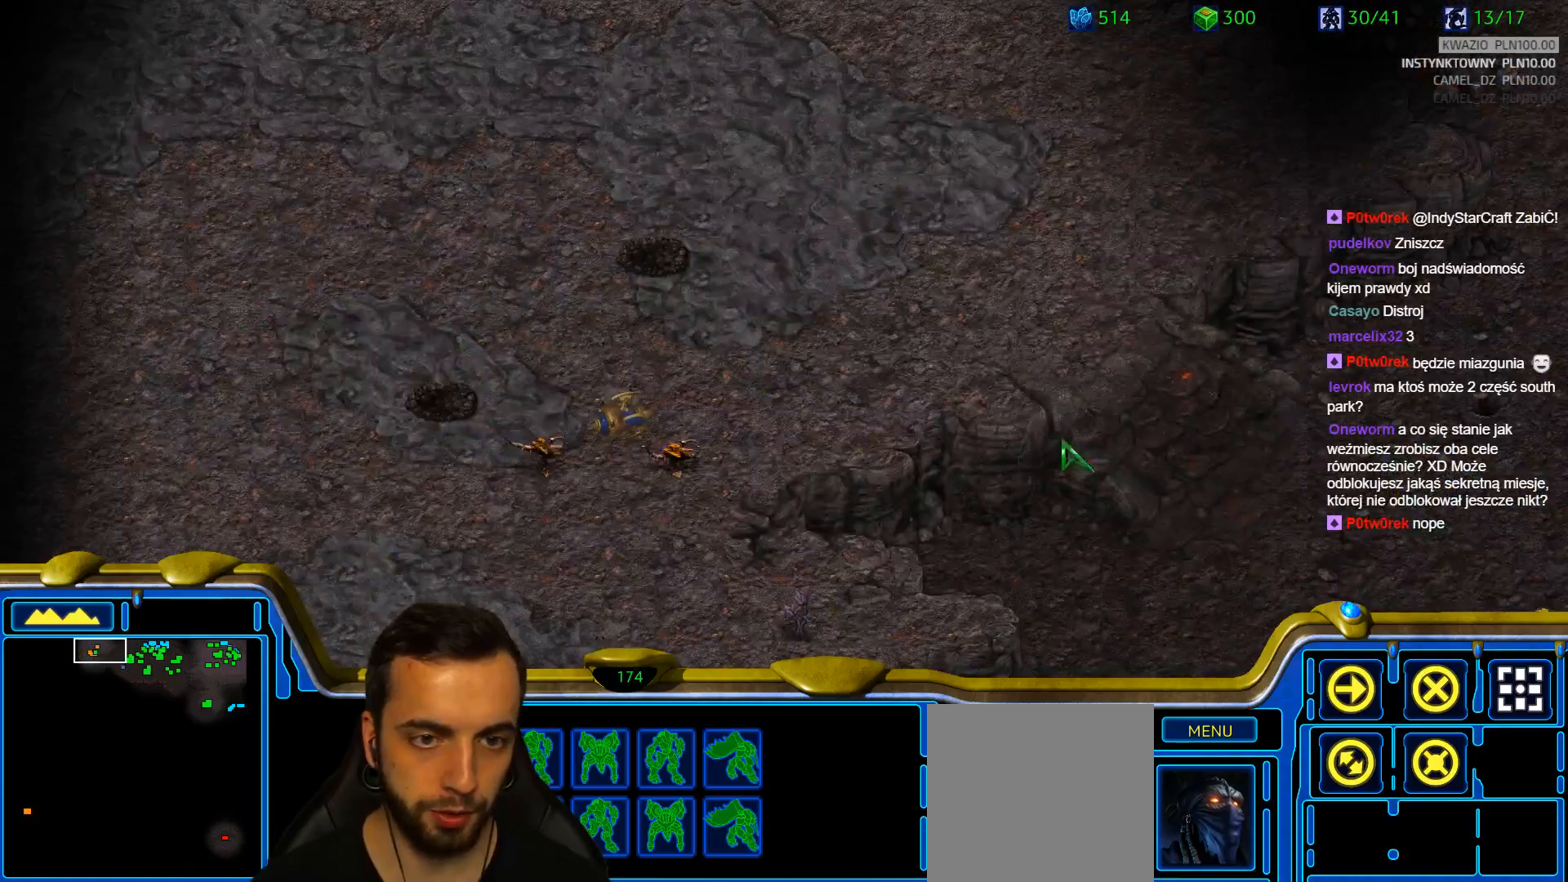
{"keys": [], "events": []}
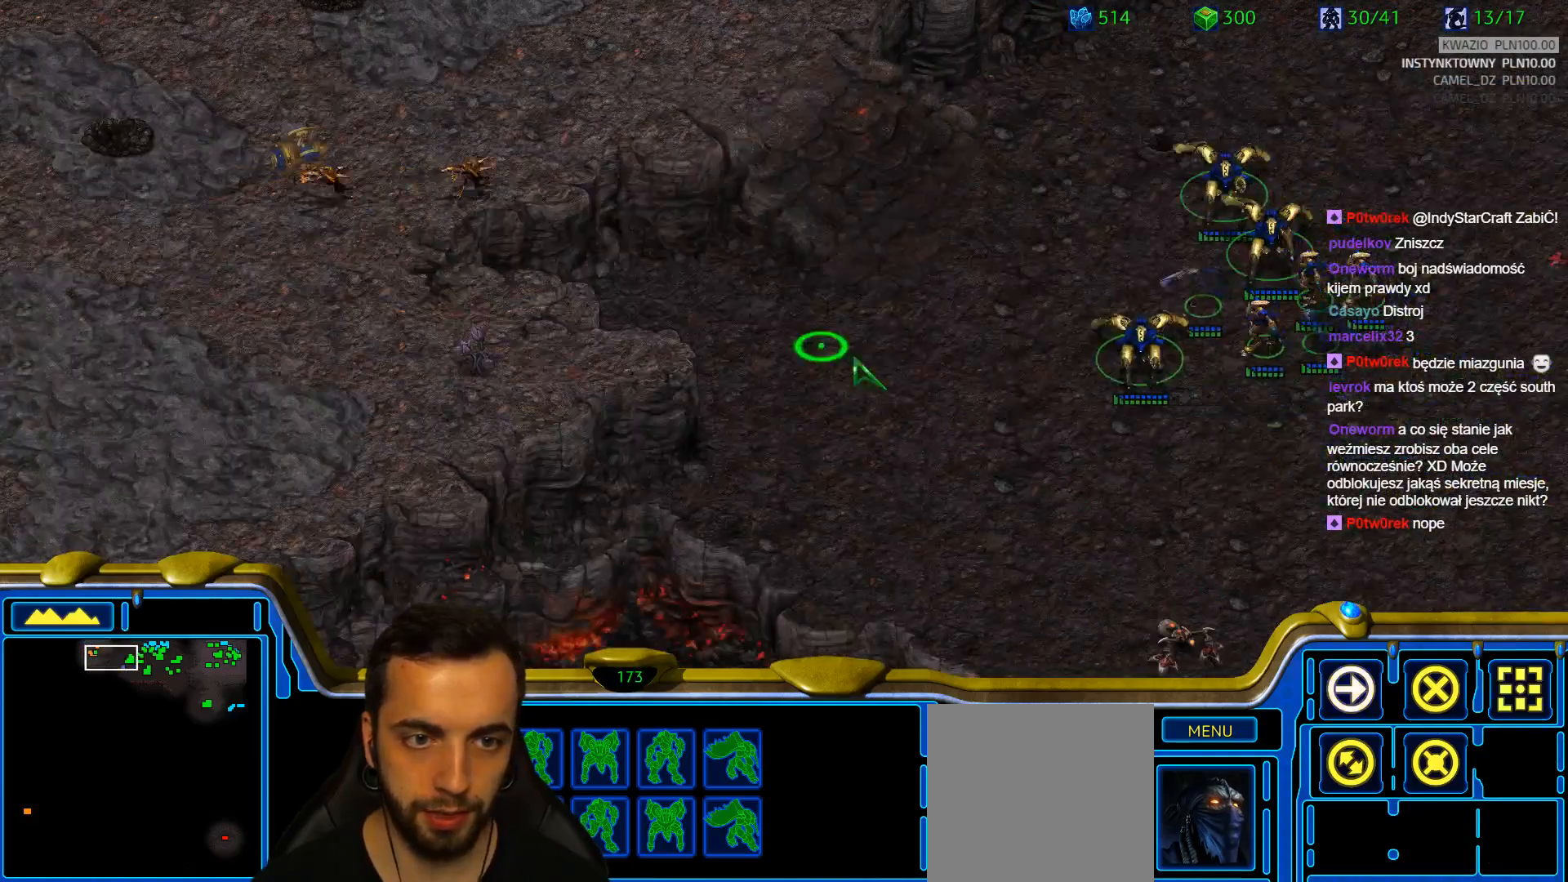
{"keys": [], "events": [[33, "a", "down"], [183, "a", "up"]]}
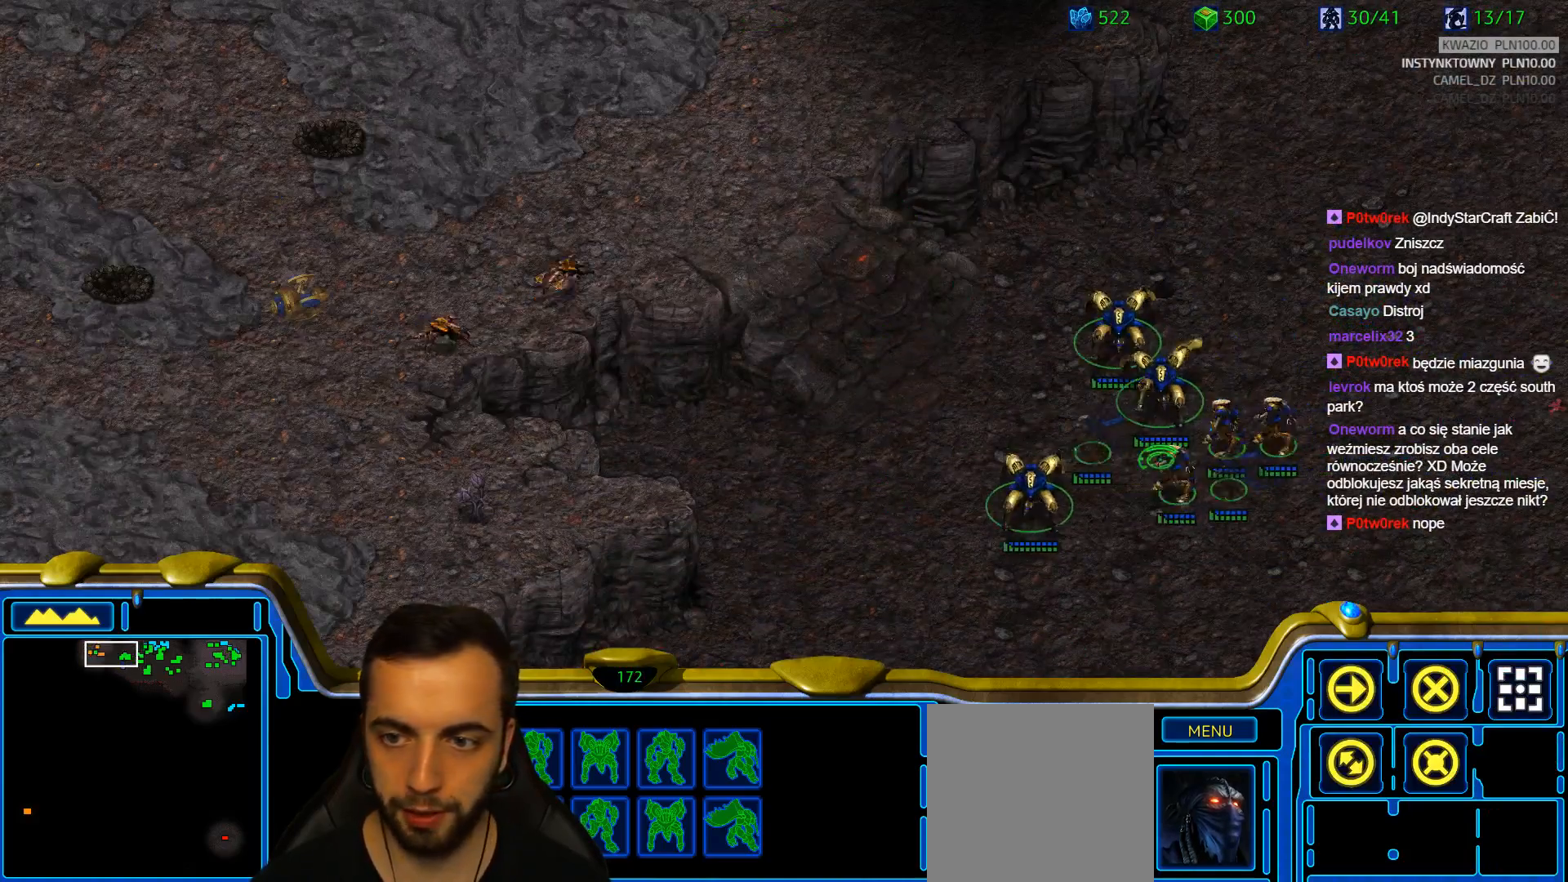
{"keys": ["ctrl"], "events": [[333, "ctrl", "down"]]}
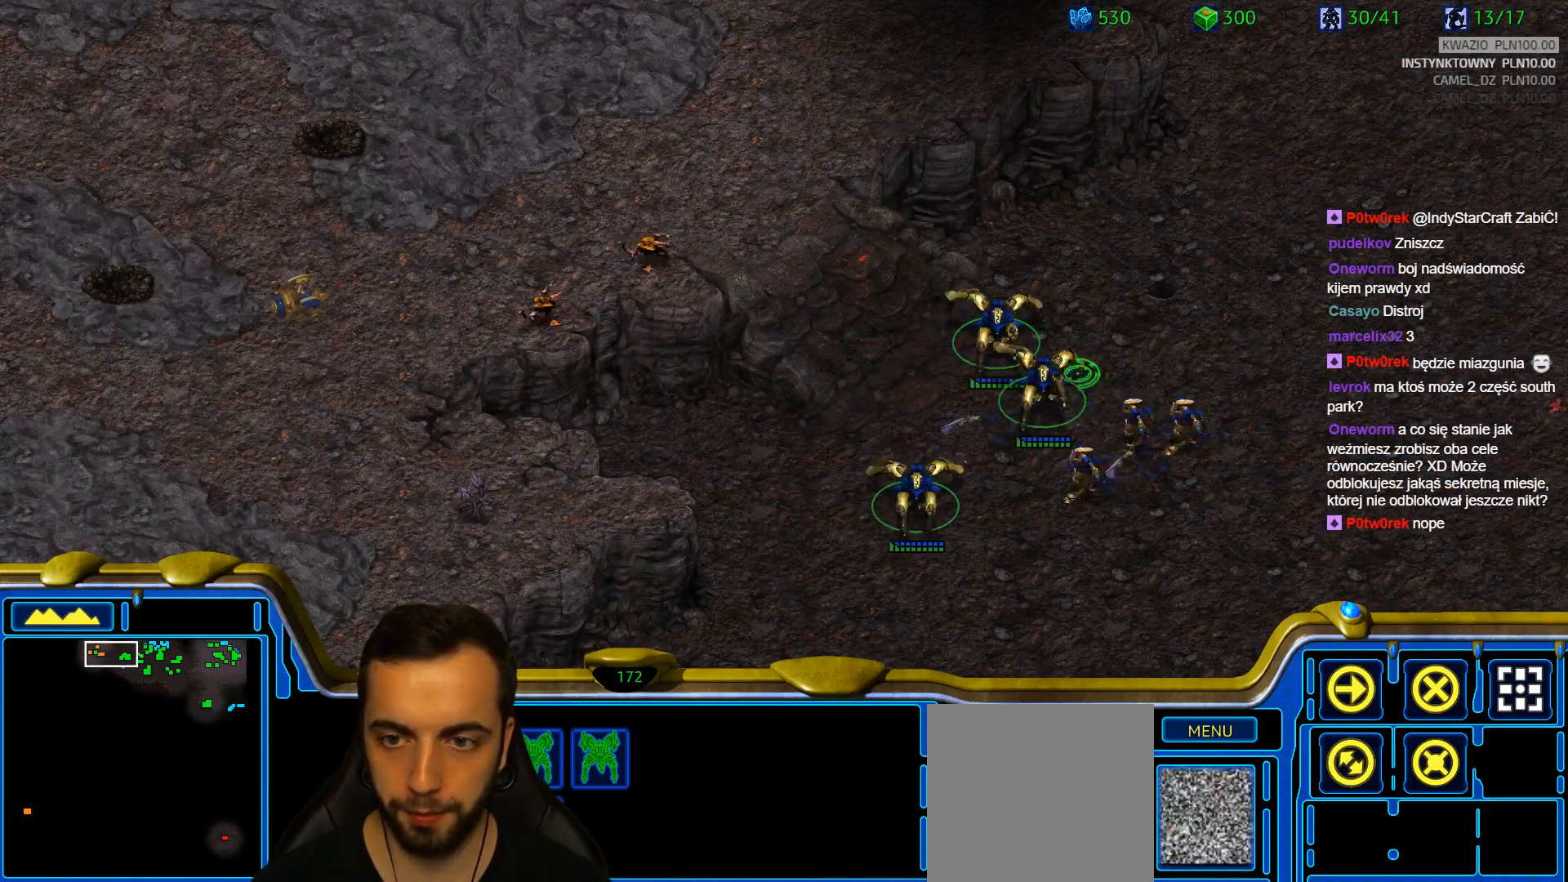
{"keys": [], "events": [[117, "ctrl", "up"]]}
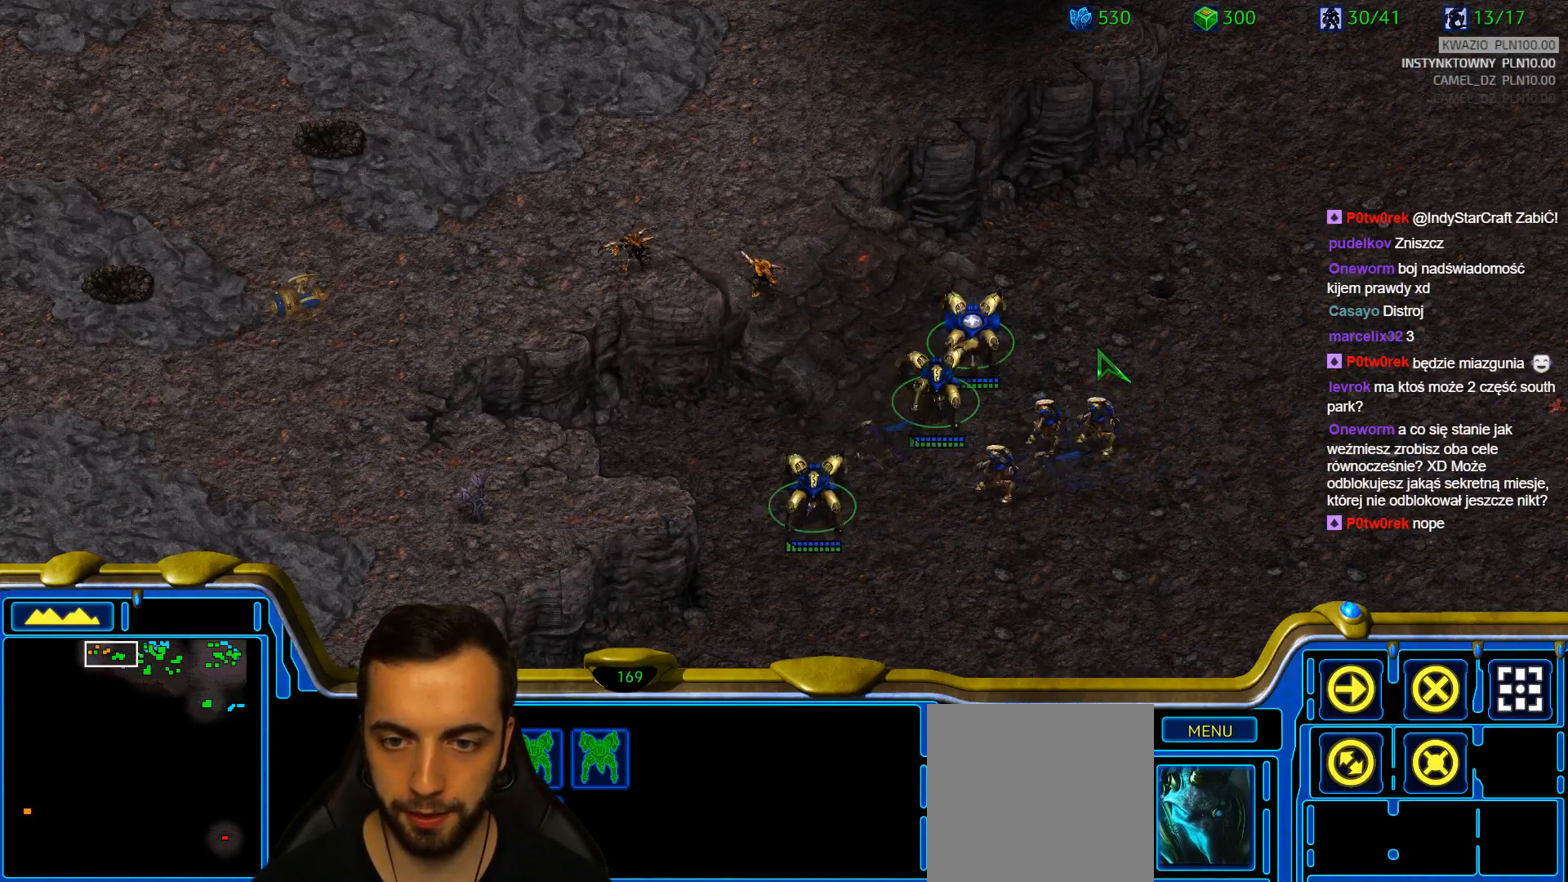
{"keys": [], "events": []}
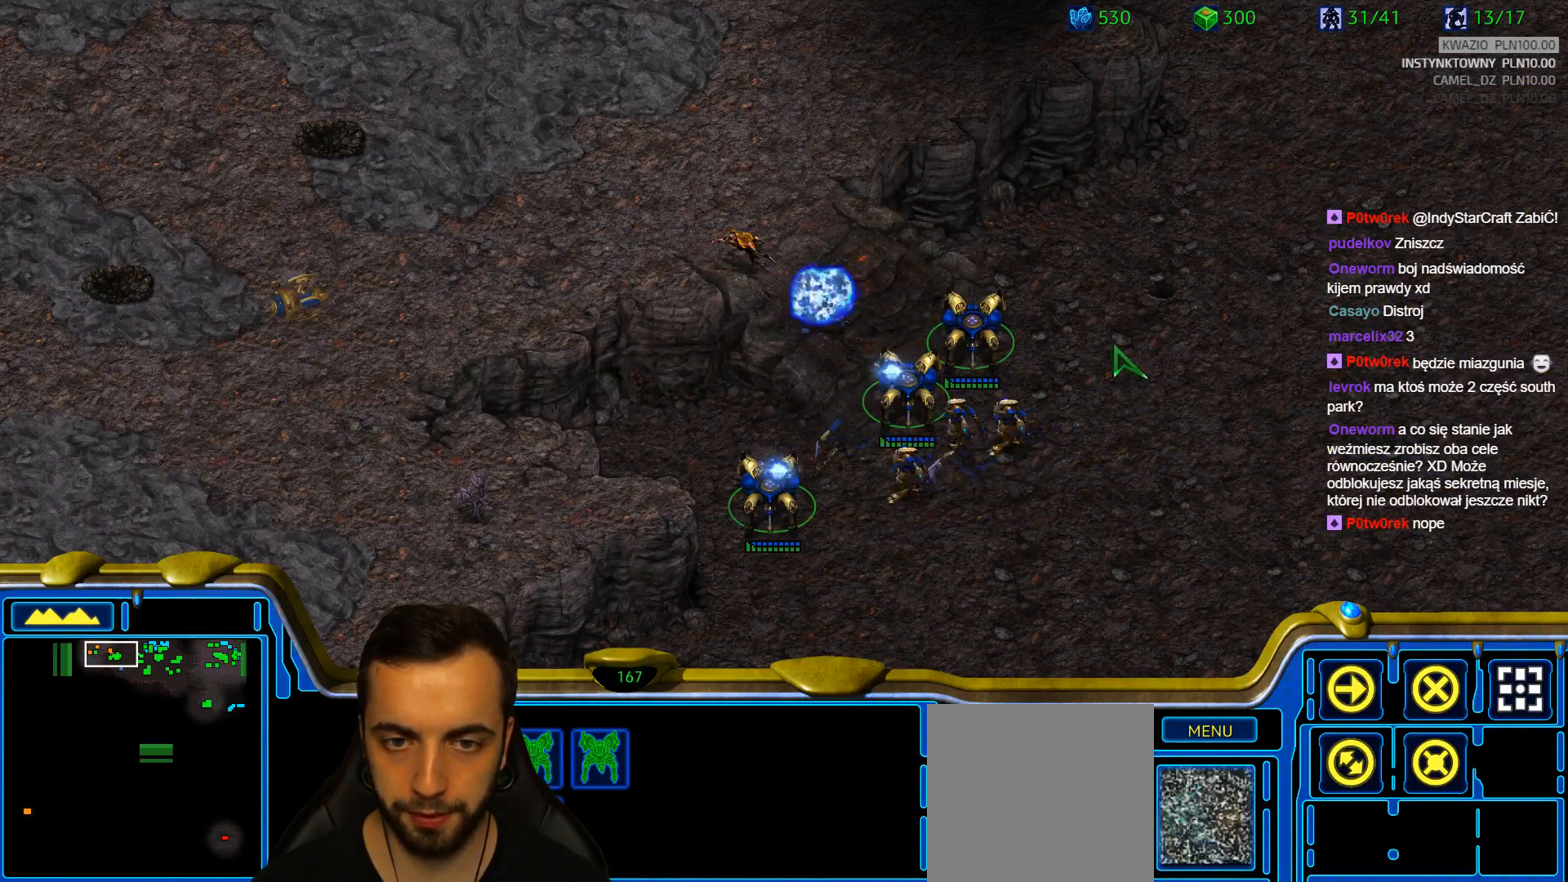
{"keys": [], "events": []}
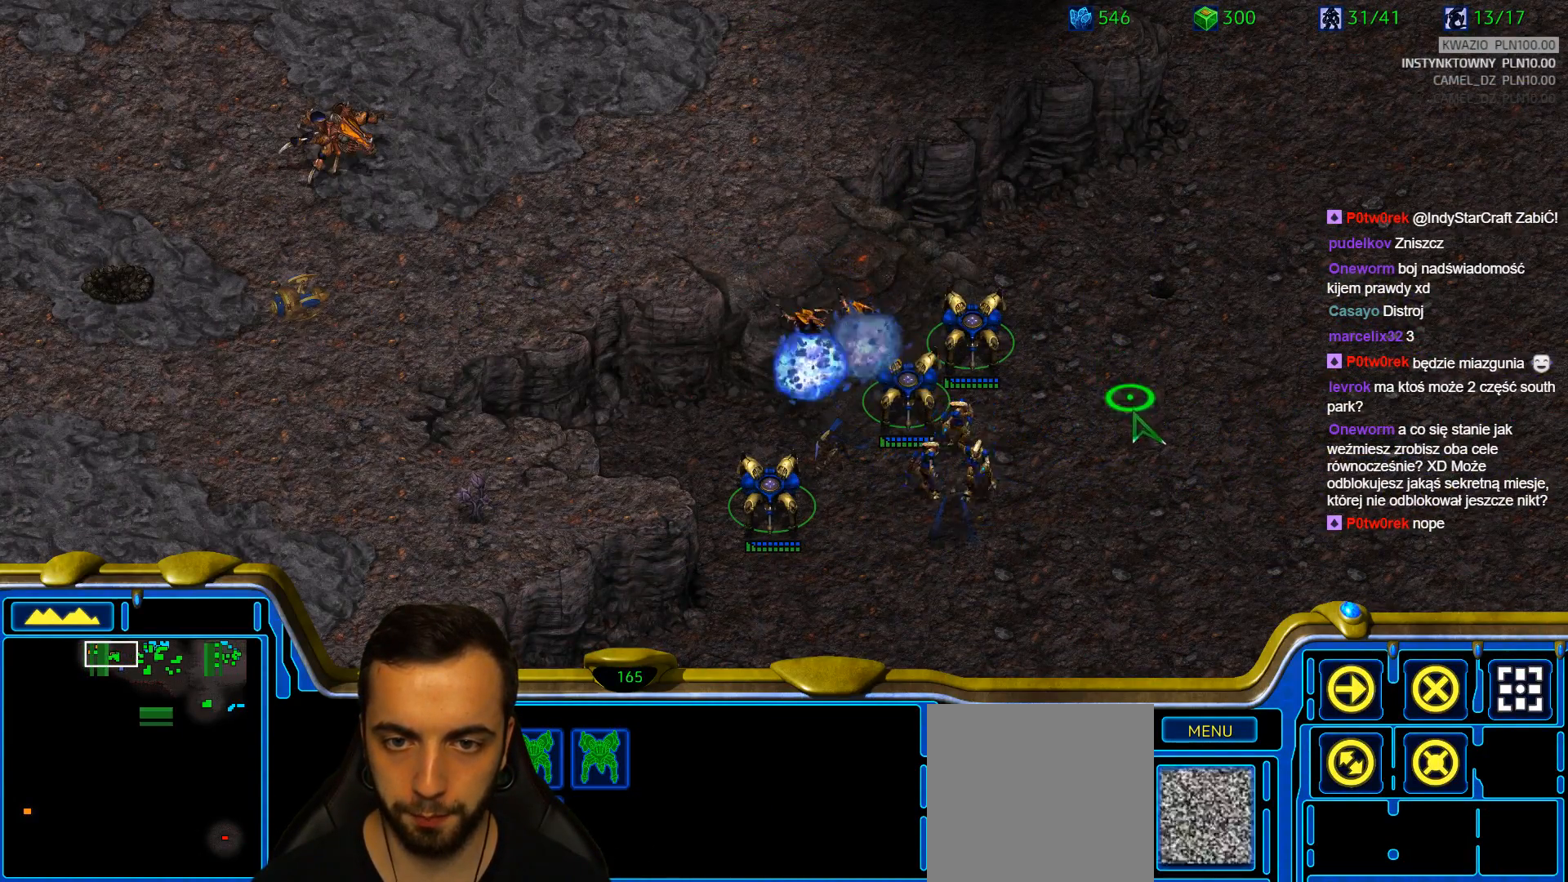
{"keys": [], "events": [[400, "1", "down"], [500, "1", "up"]]}
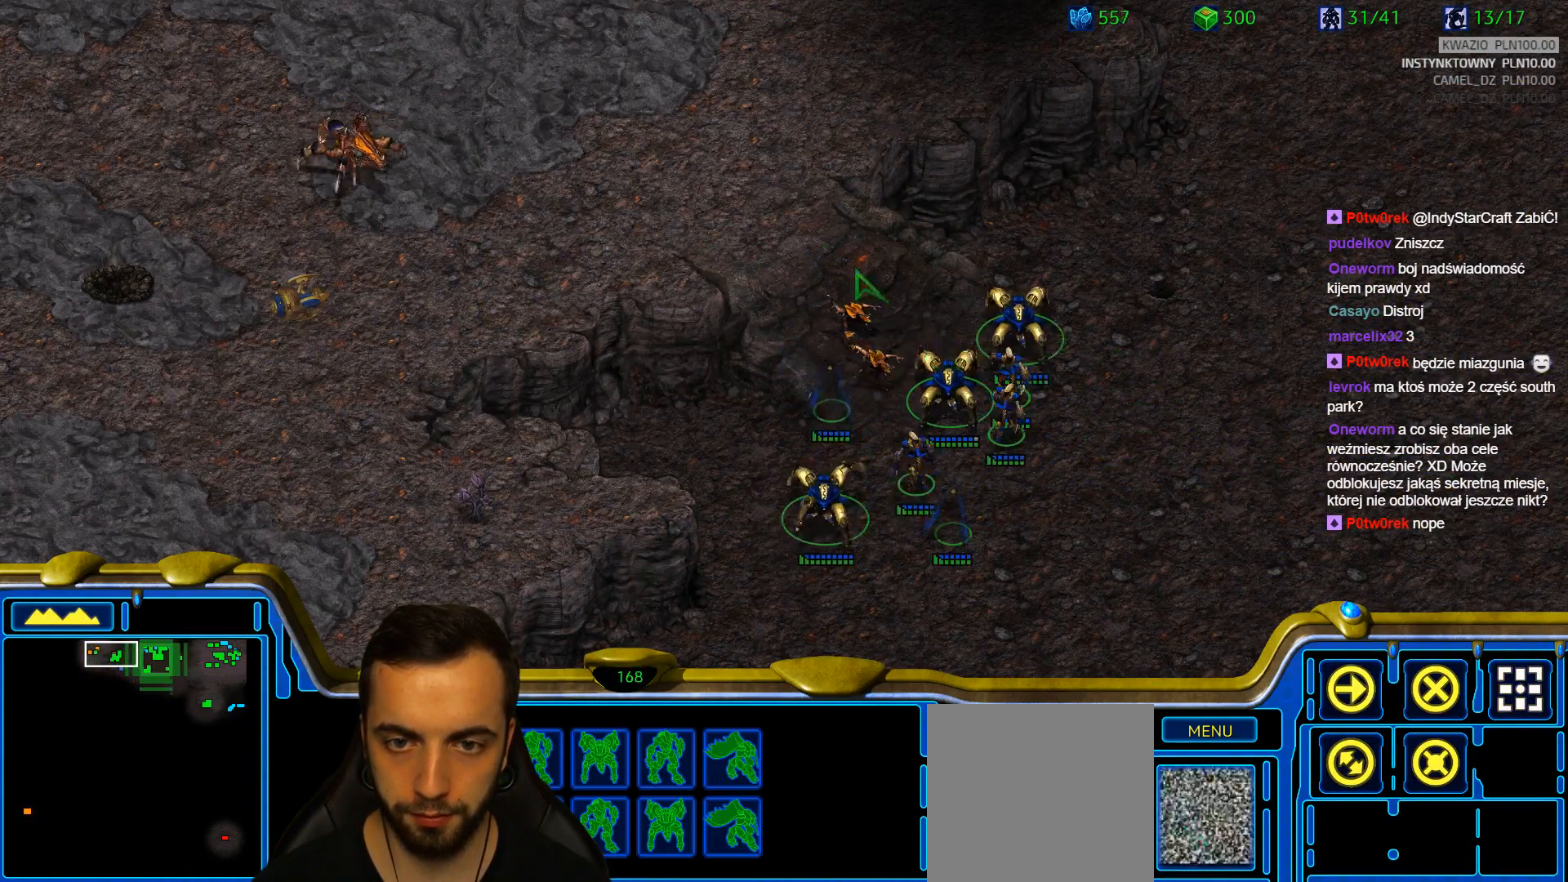
{"keys": [], "events": [[83, "a", "down"], [183, "a", "up"]]}
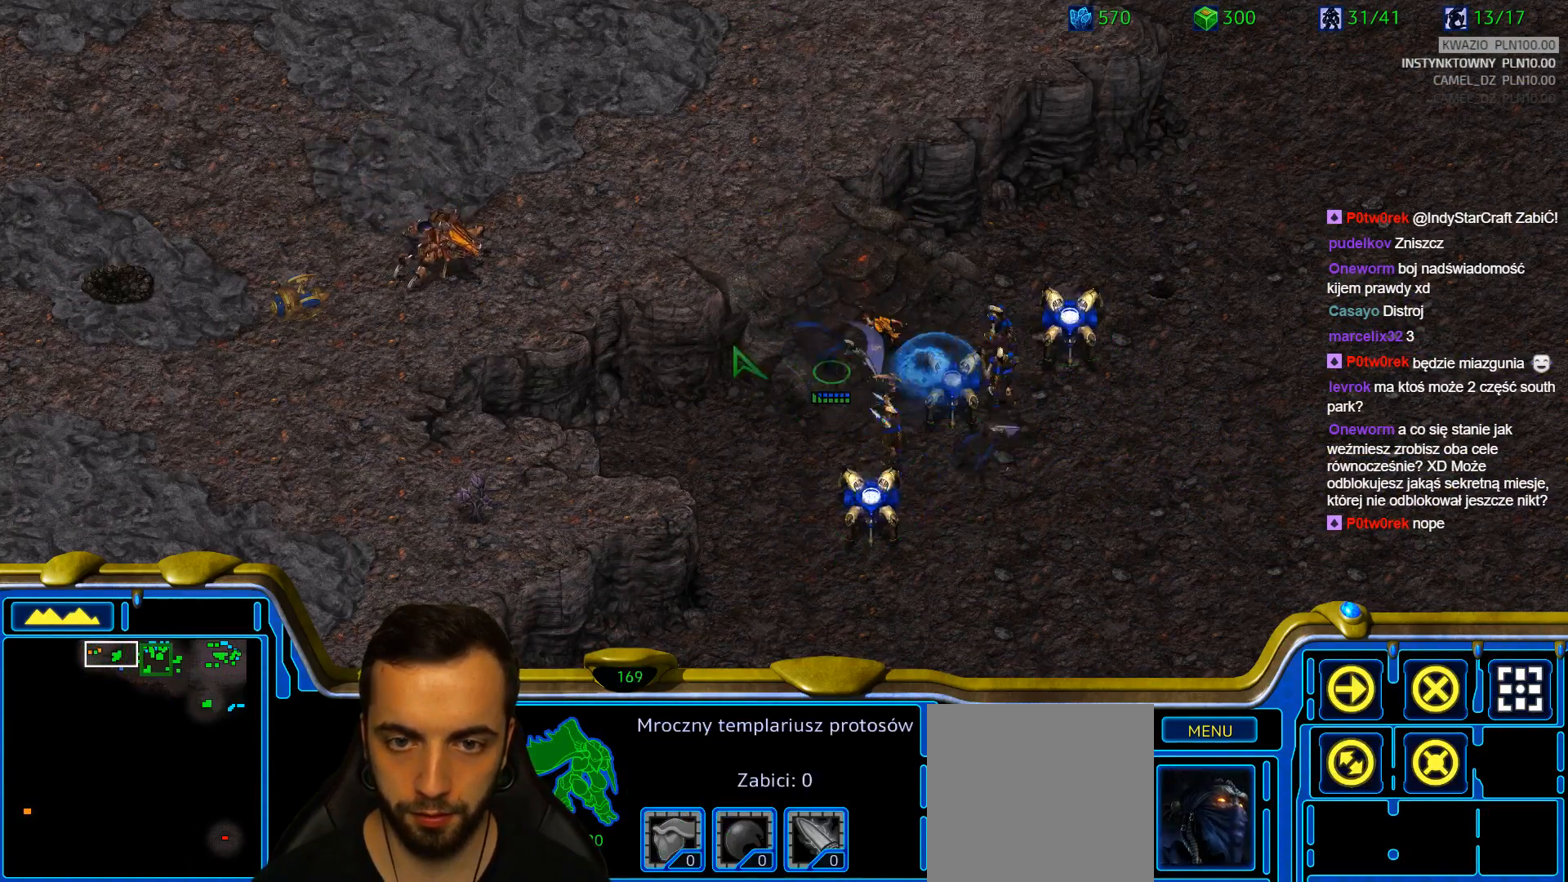
{"keys": [], "events": []}
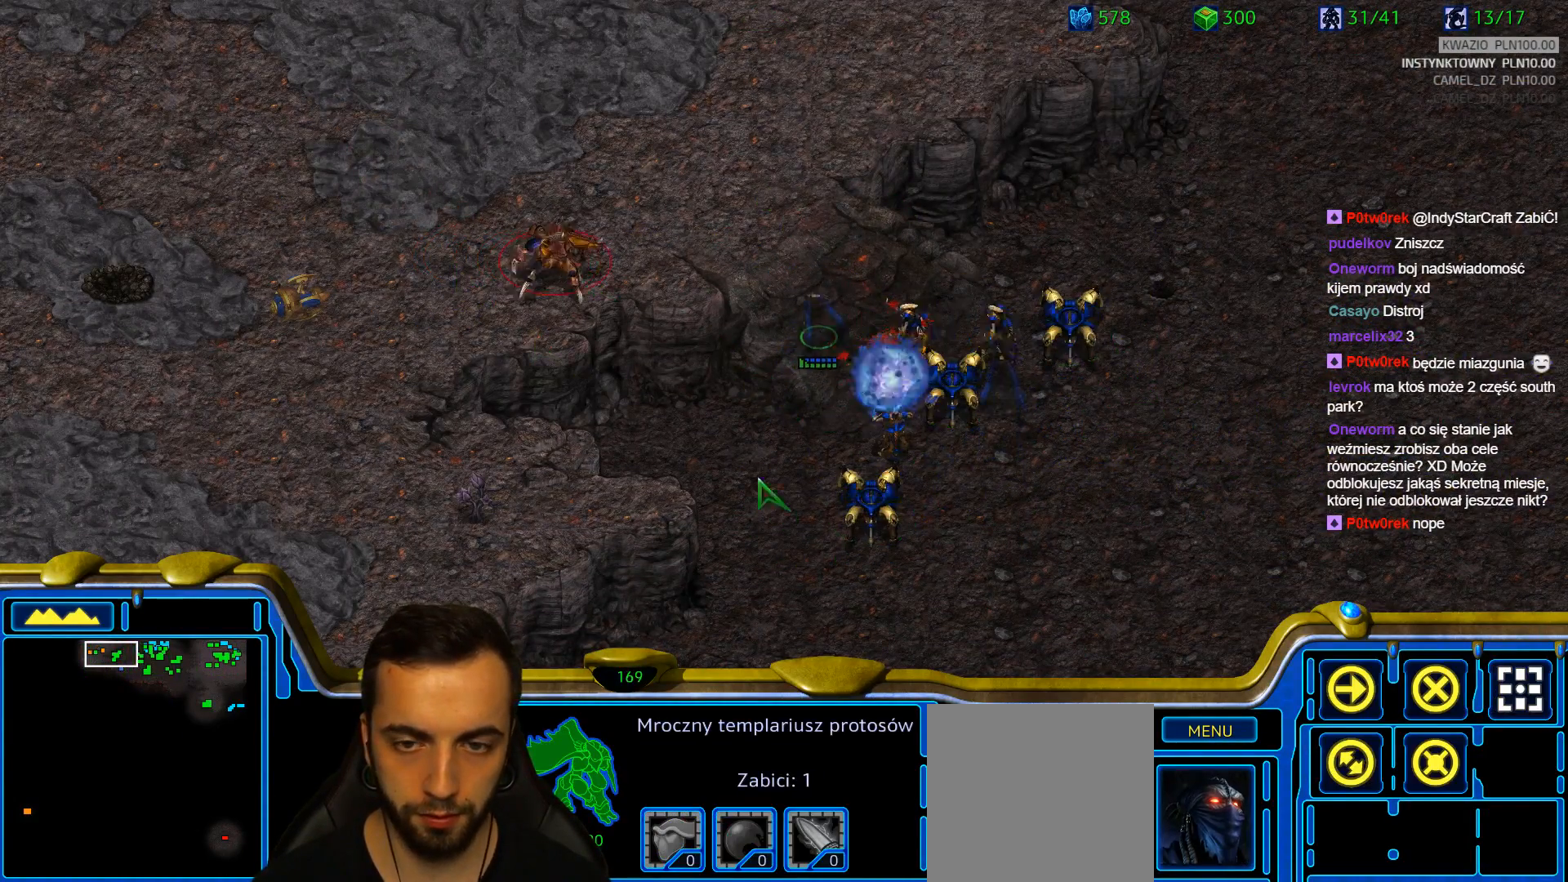
{"keys": [], "events": []}
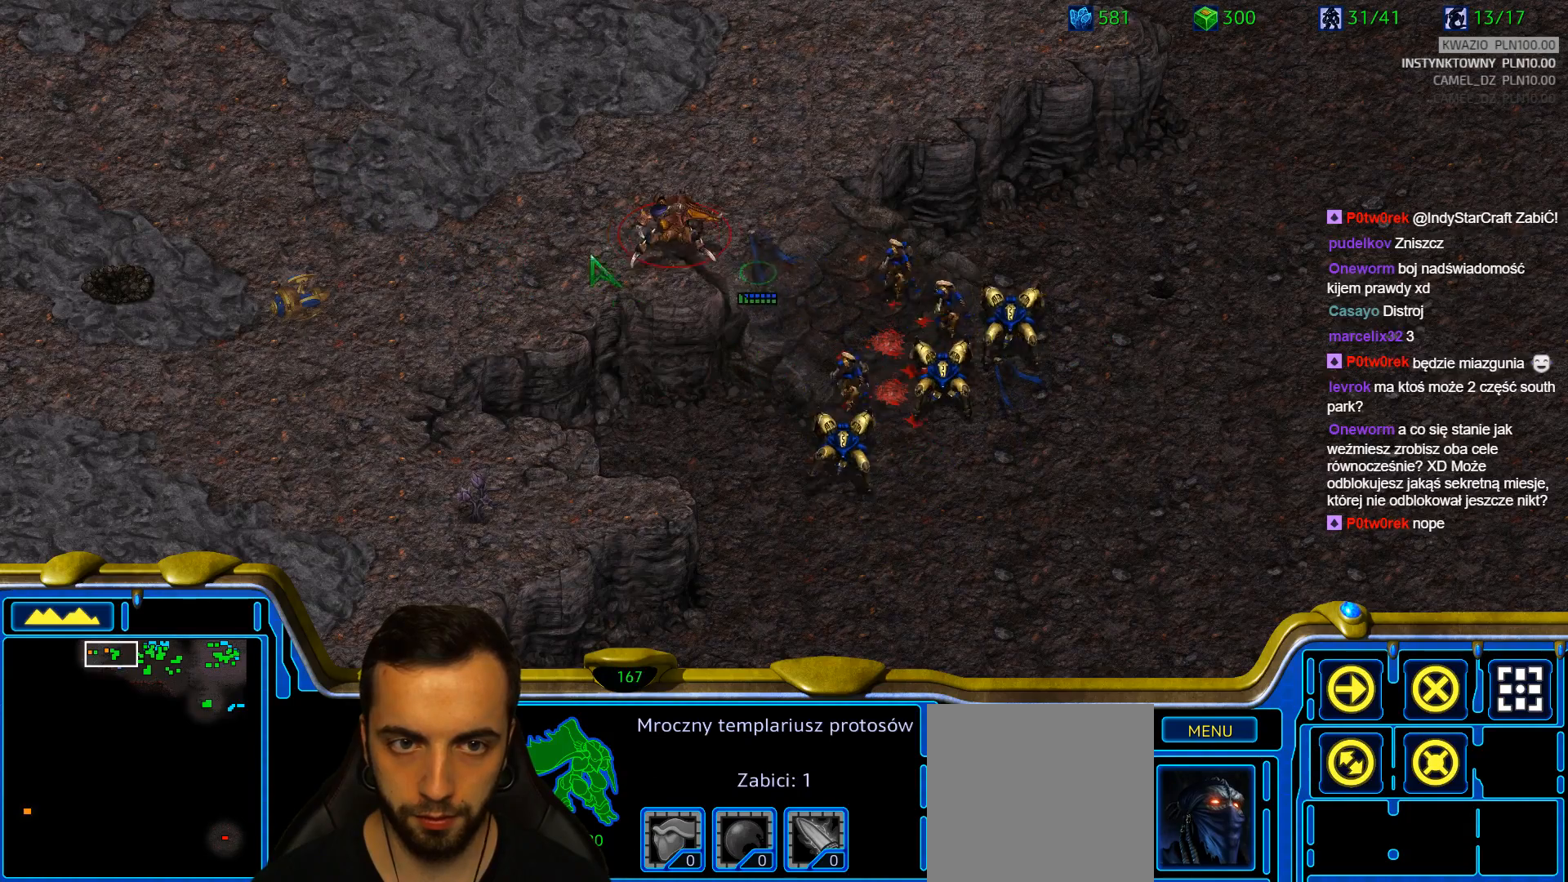
{"keys": [], "events": []}
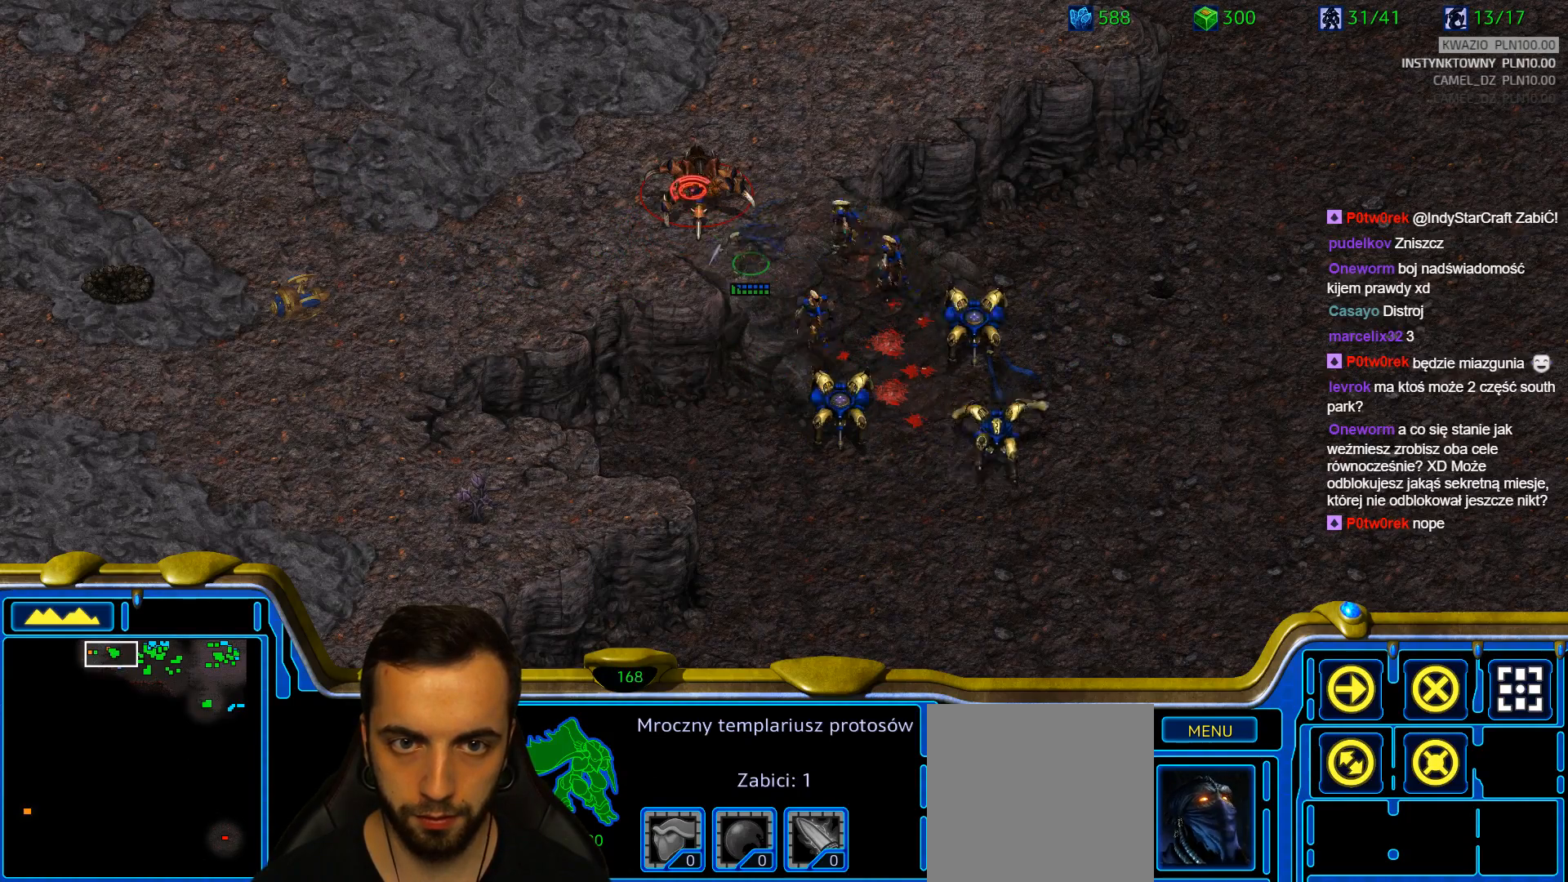
{"keys": [], "events": [[383, "a", "down"], [483, "a", "up"]]}
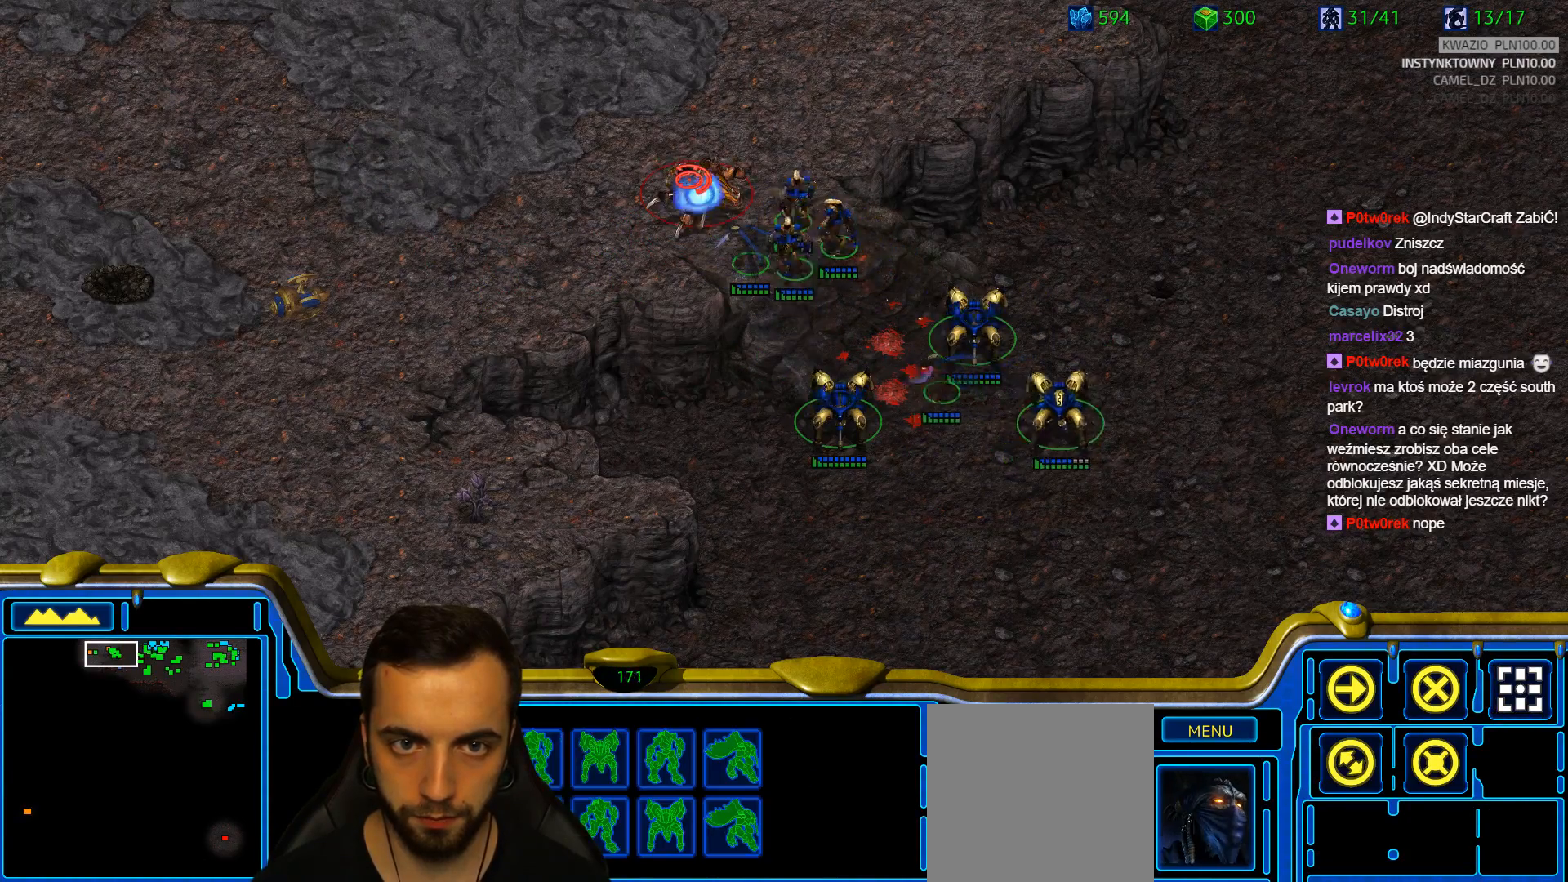
{"keys": [], "events": []}